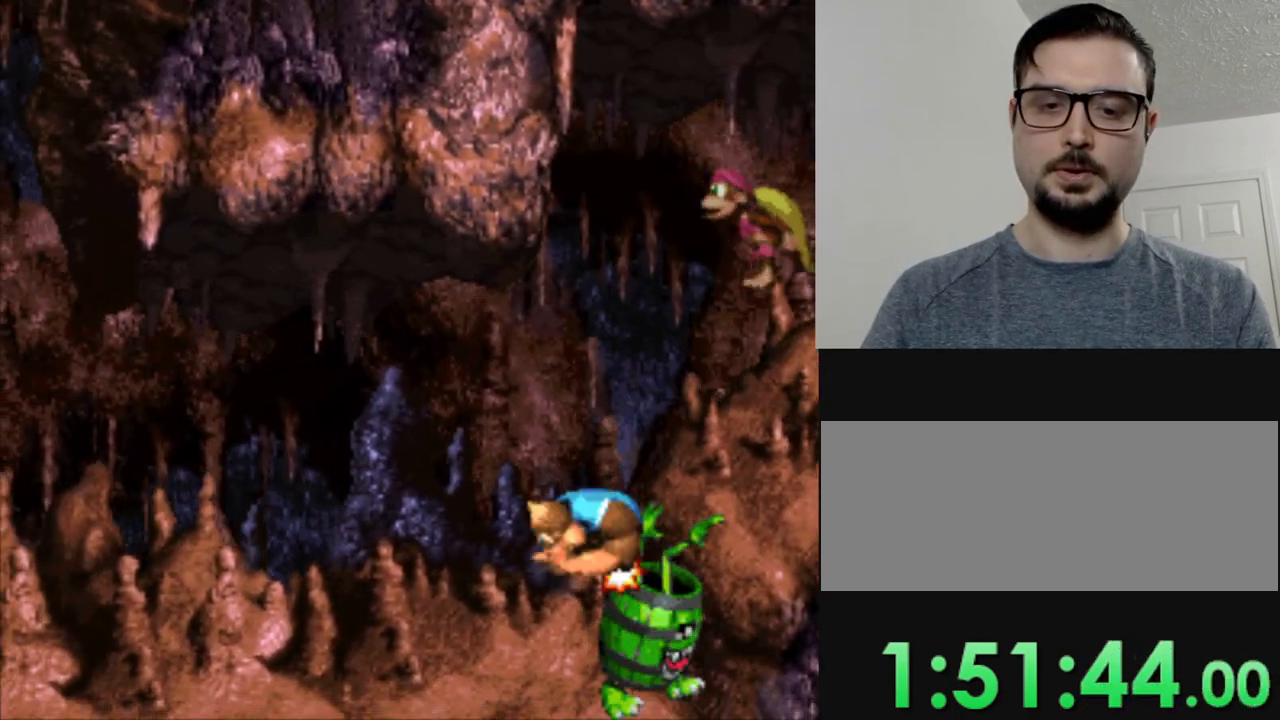
Gameplay with a controller (Nintendo layout); each line is a JSON object with the inputs held at the frame after it. "events" lists button and stick changes between this image and that frame as [ms after this image, input, new state], when the widget could be followed in between. Not read: L3 R3.
{"buttons": ["Y", "DPAD_LEFT"], "events": []}
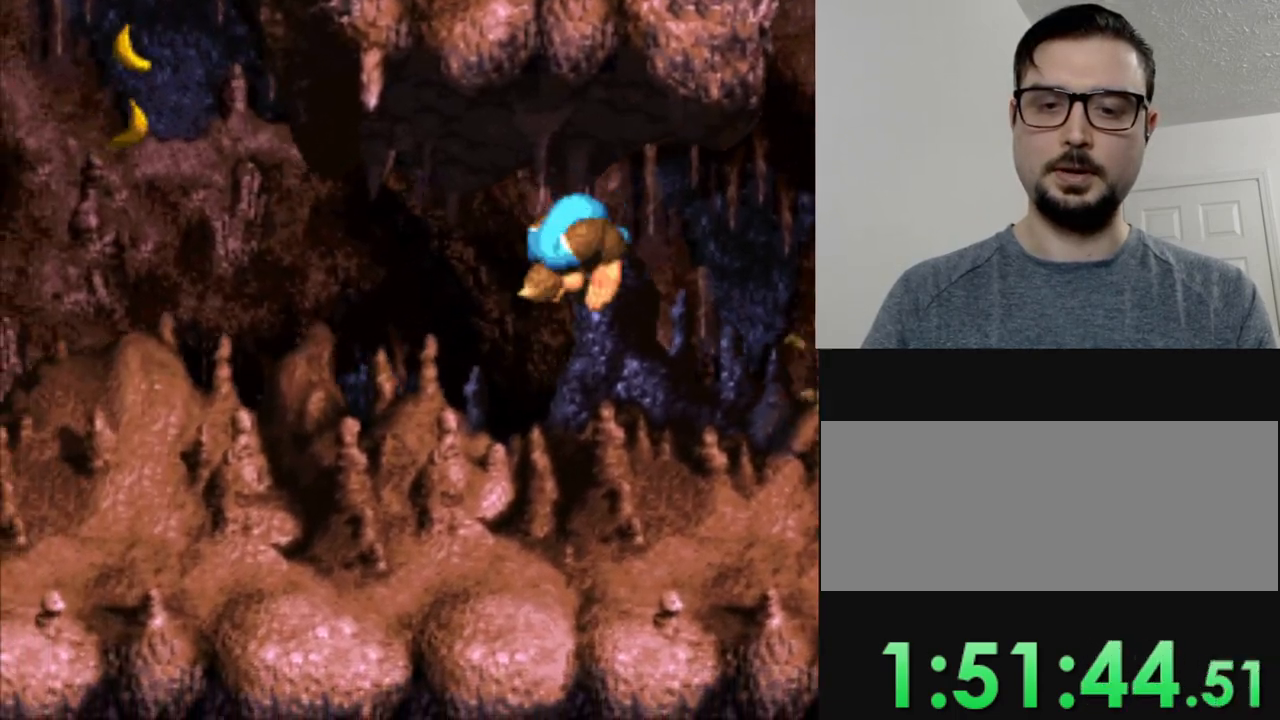
{"buttons": ["Y", "DPAD_LEFT"], "events": []}
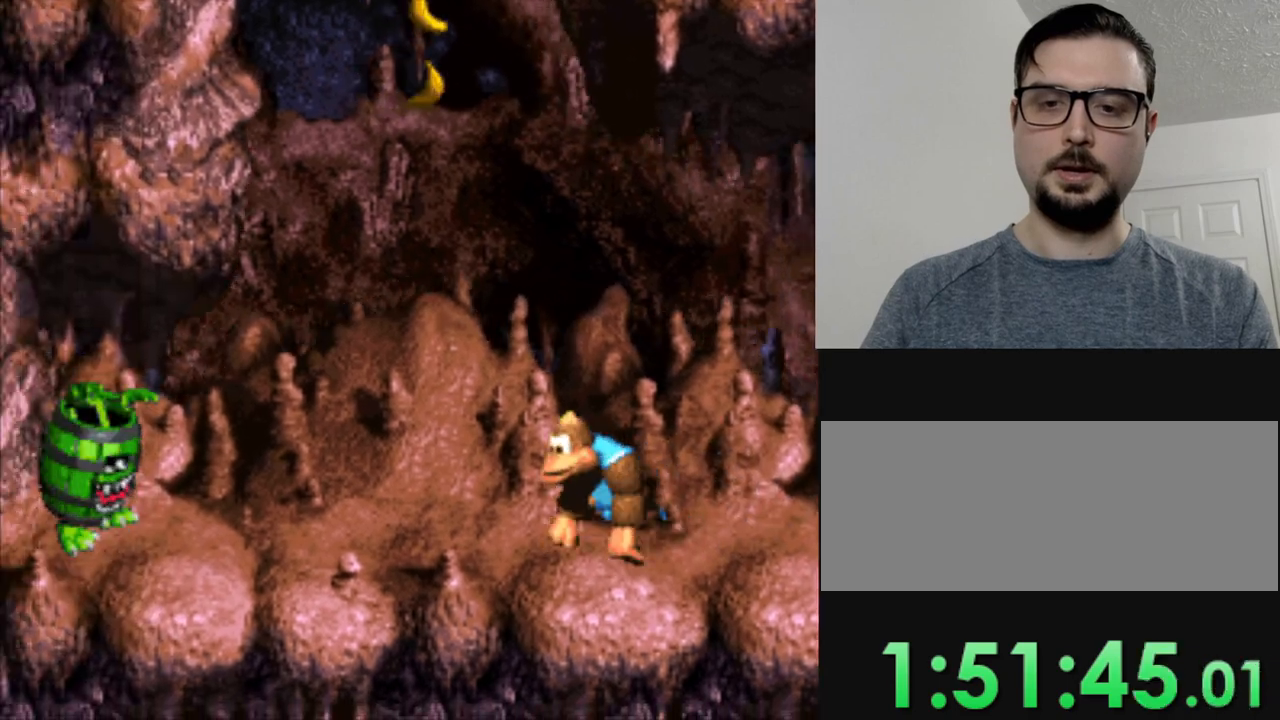
{"buttons": ["Y"], "events": [[167, "B", "down"], [400, "B", "up"], [400, "DPAD_LEFT", "up"]]}
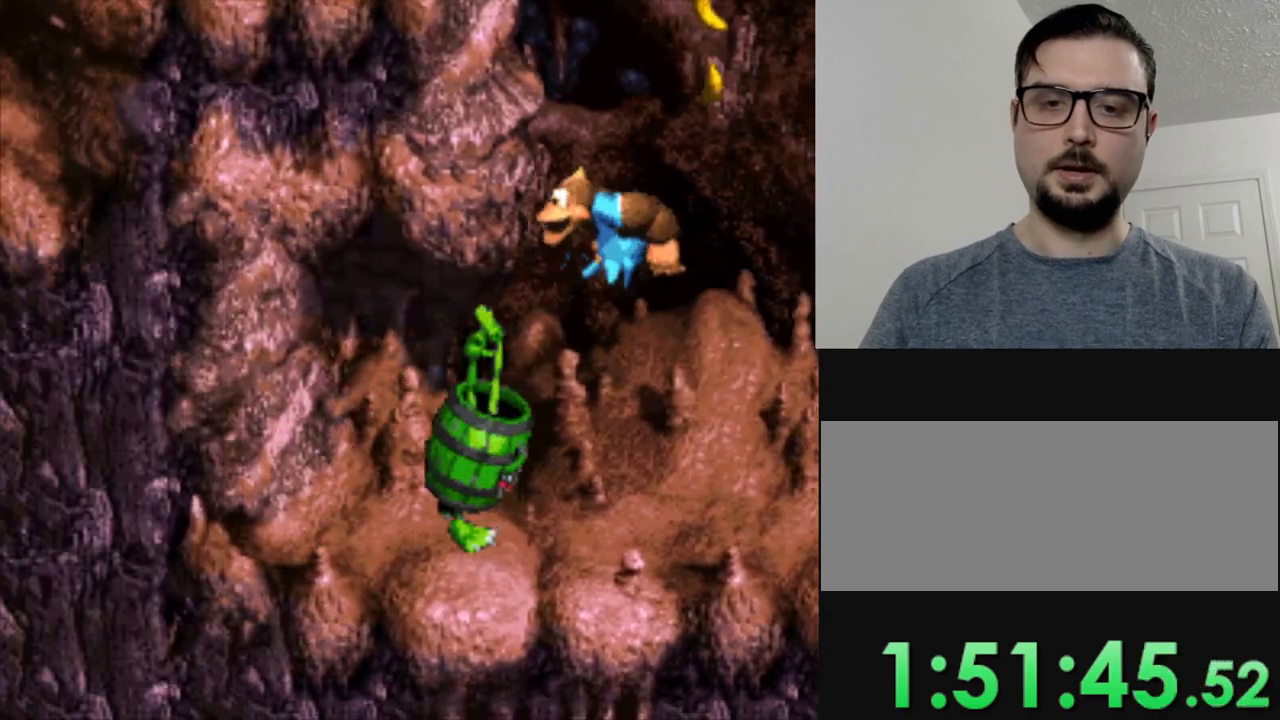
{"buttons": ["Y", "DPAD_RIGHT"], "events": [[367, "DPAD_RIGHT", "down"]]}
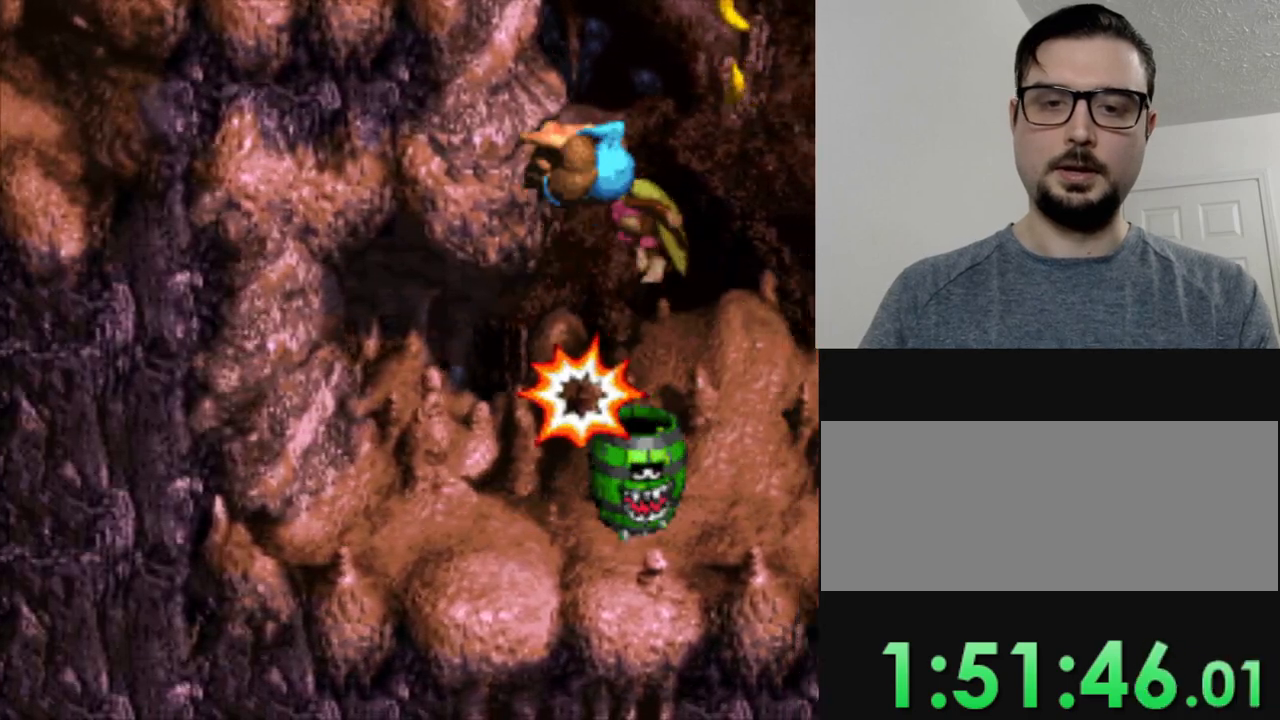
{"buttons": ["Y", "DPAD_RIGHT"], "events": []}
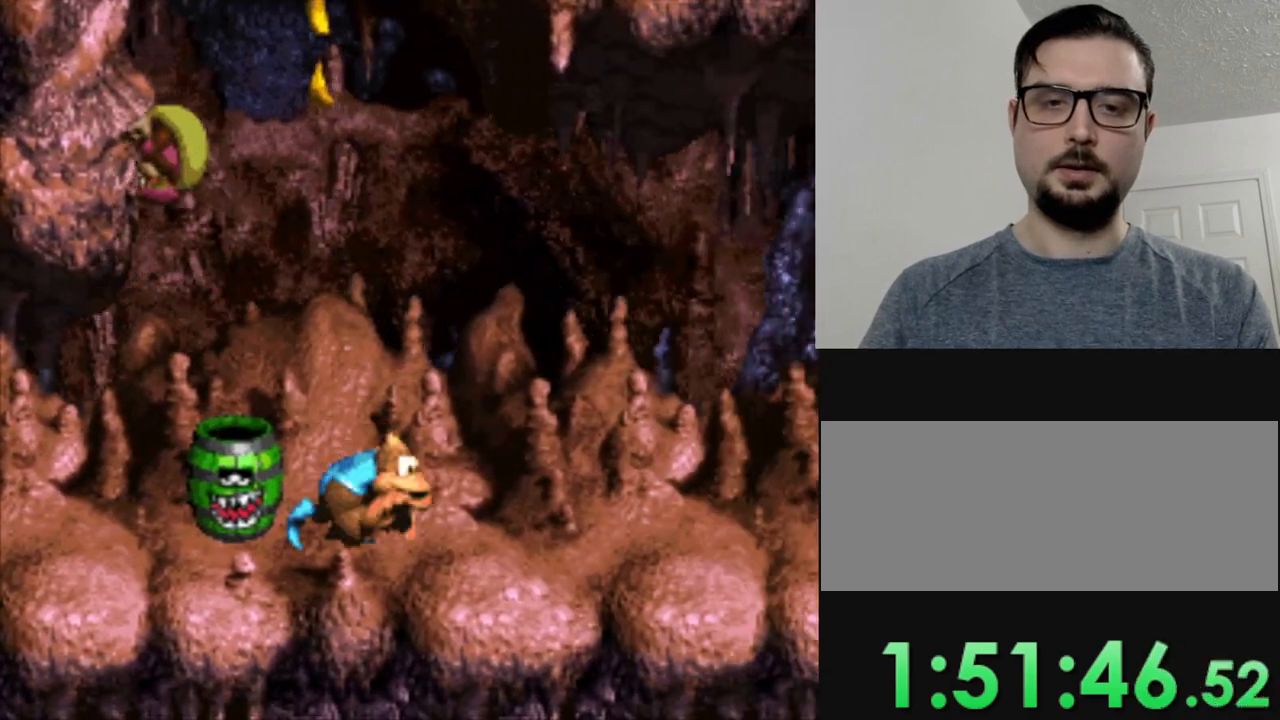
{"buttons": ["Y", "DPAD_RIGHT"], "events": []}
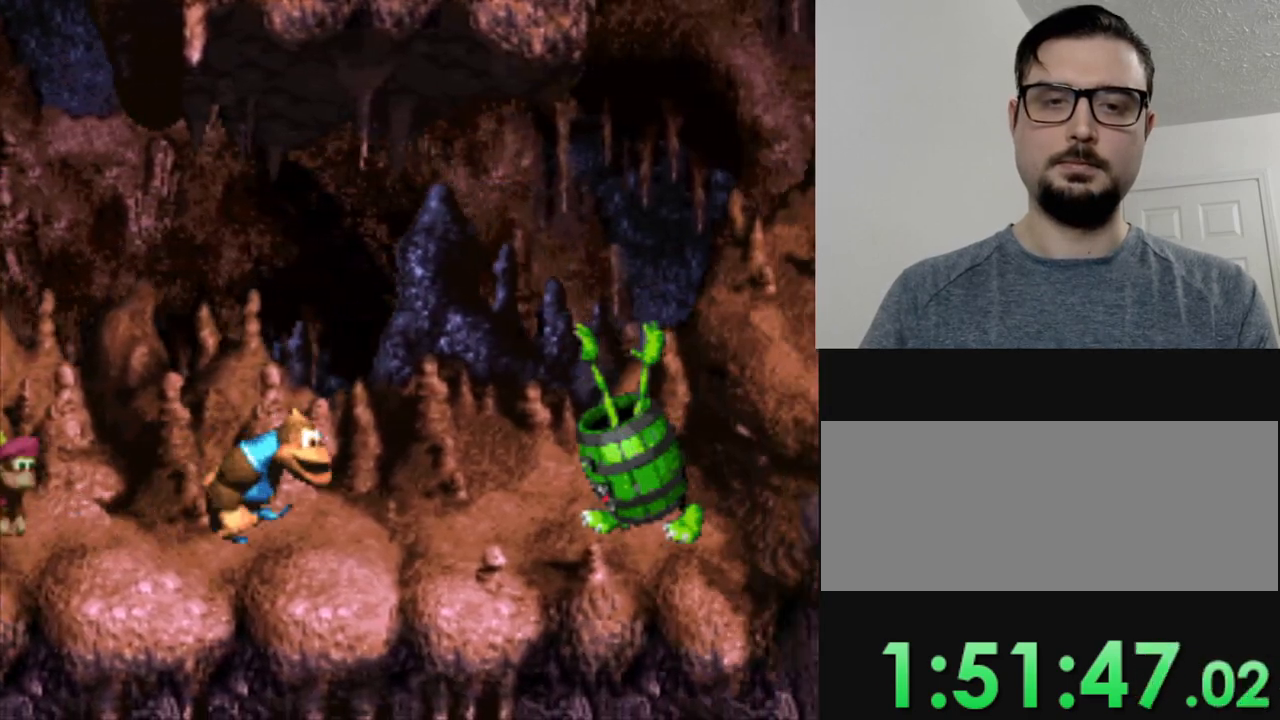
{"buttons": ["Y", "DPAD_RIGHT"], "events": [[83, "B", "down"], [434, "B", "up"]]}
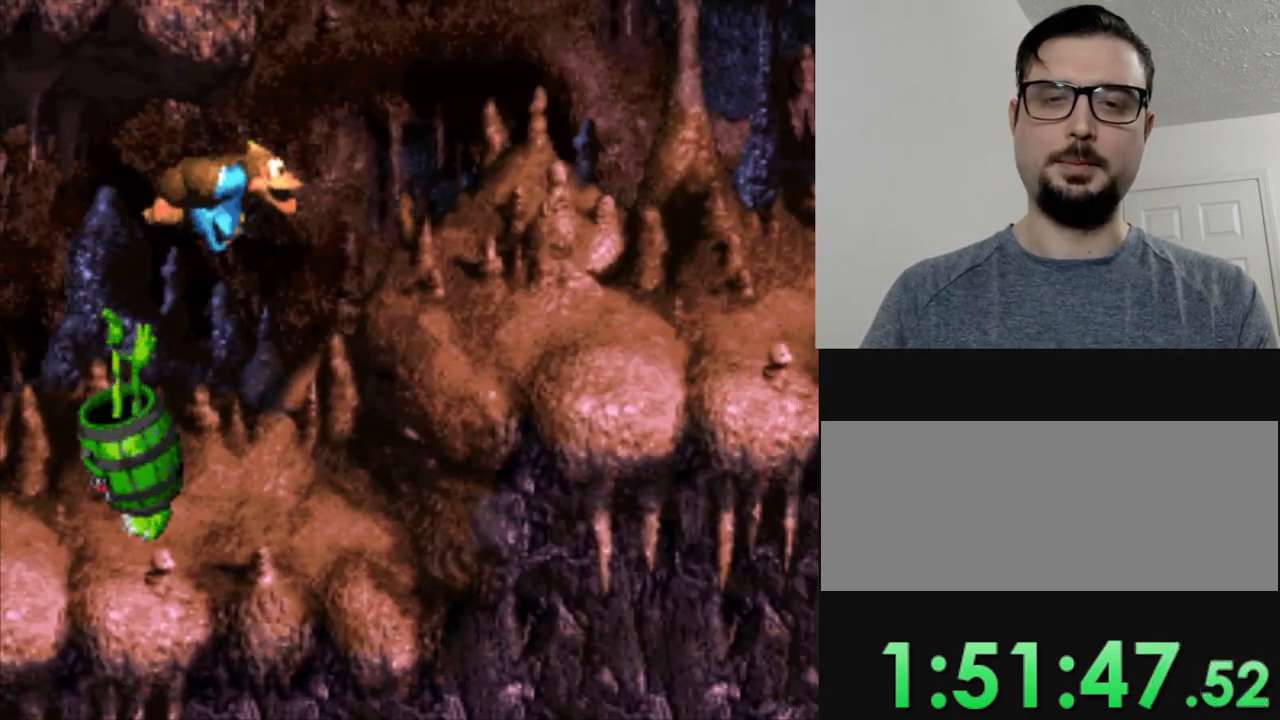
{"buttons": ["B", "Y", "DPAD_RIGHT"], "events": [[351, "B", "down"]]}
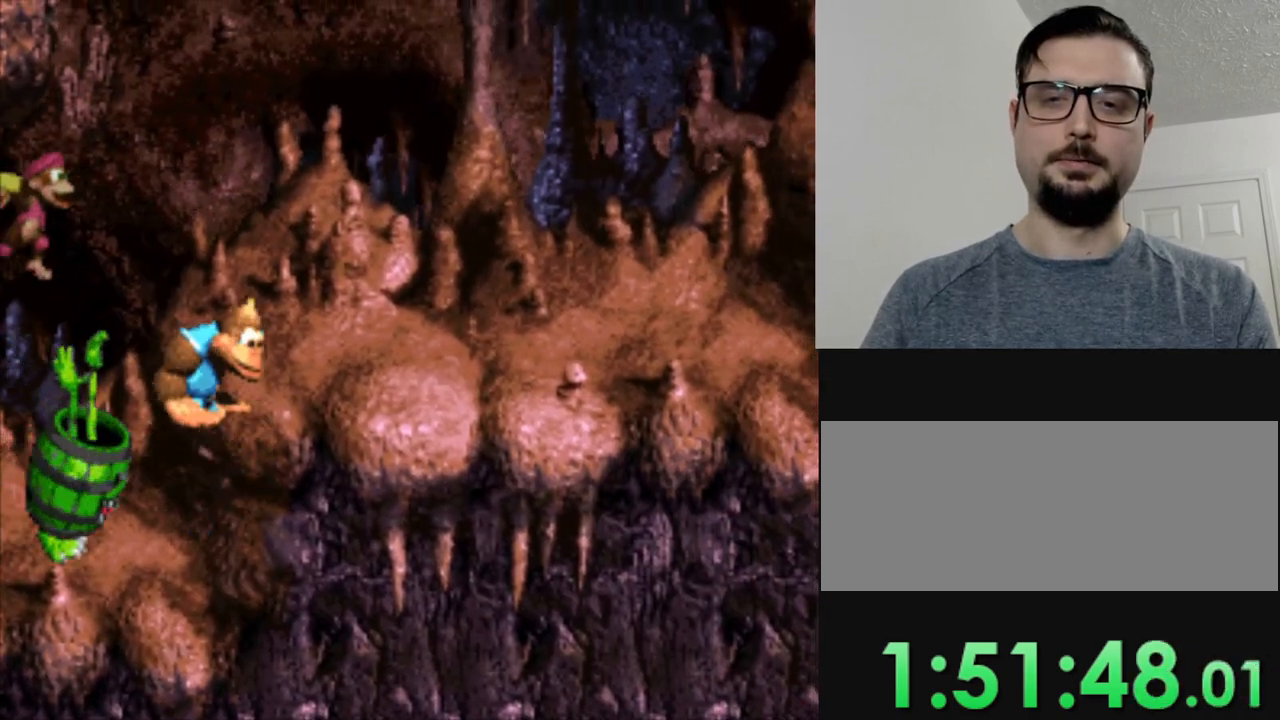
{"buttons": ["Y", "DPAD_RIGHT"], "events": [[250, "B", "up"]]}
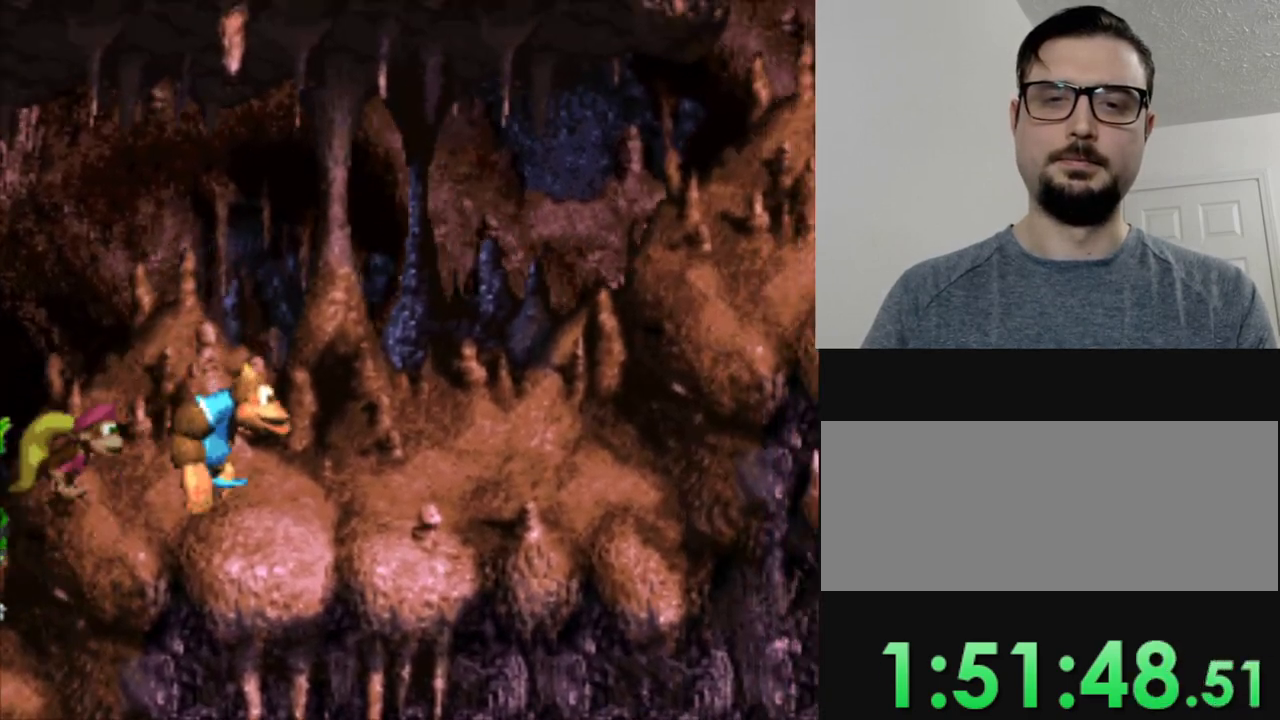
{"buttons": ["B", "Y", "DPAD_RIGHT"], "events": [[417, "B", "down"]]}
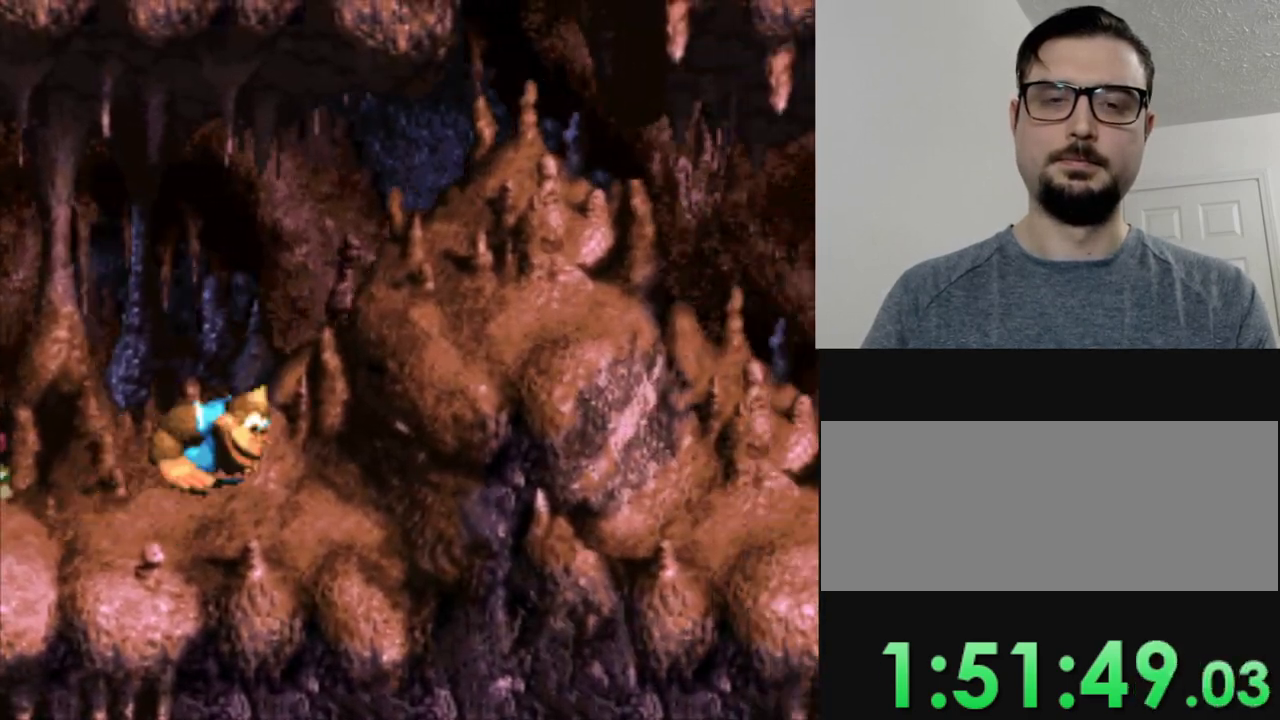
{"buttons": ["Y", "DPAD_RIGHT"], "events": [[267, "B", "up"]]}
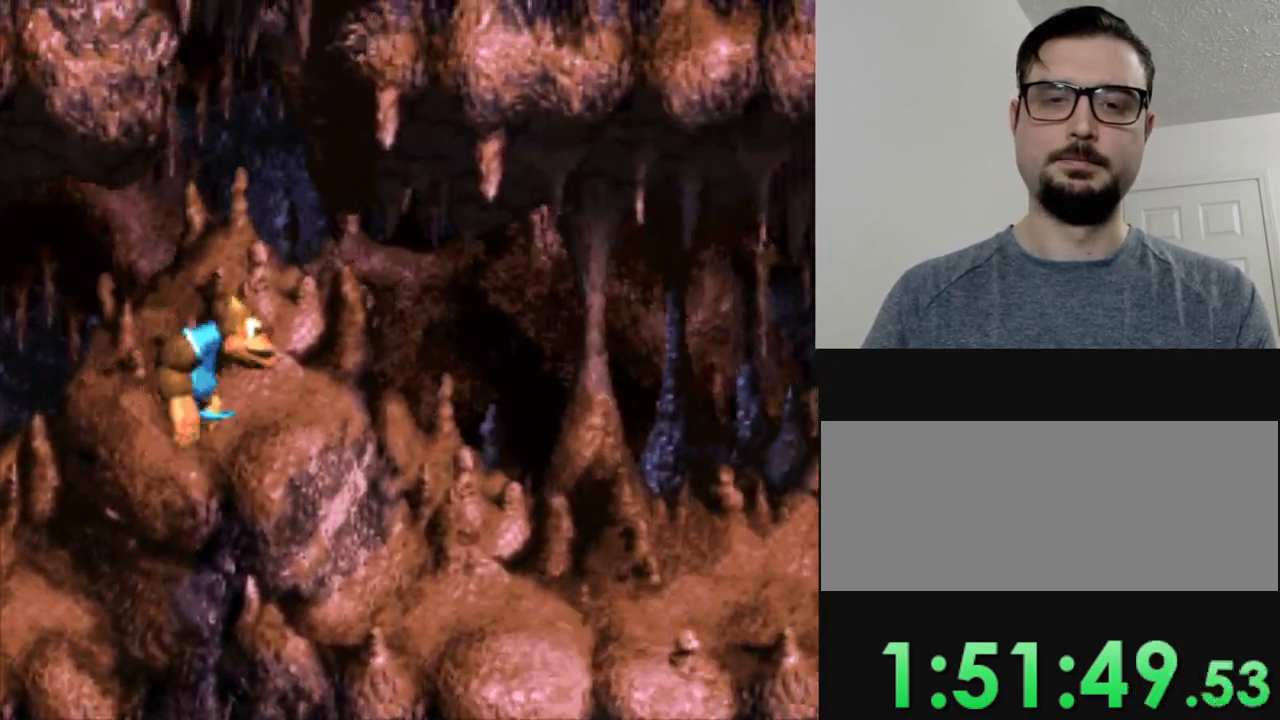
{"buttons": ["Y", "DPAD_RIGHT"], "events": []}
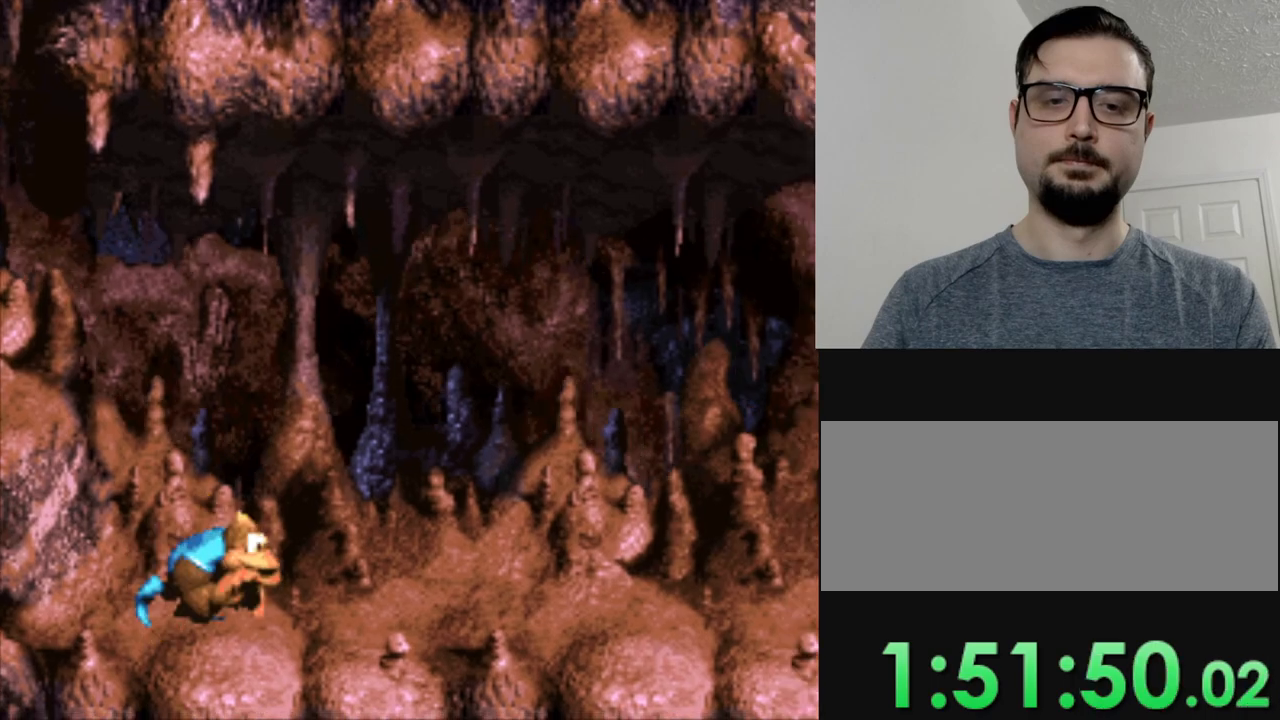
{"buttons": ["Y", "DPAD_RIGHT"], "events": []}
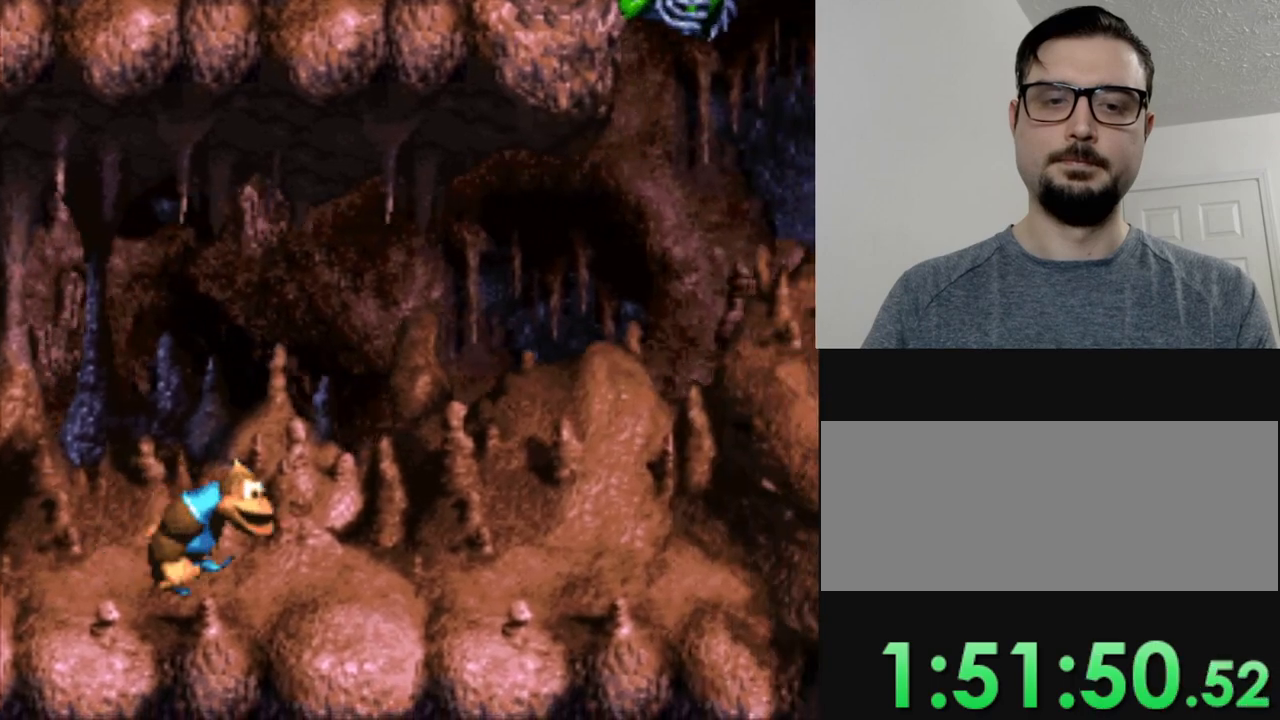
{"buttons": ["Y", "DPAD_RIGHT"], "events": []}
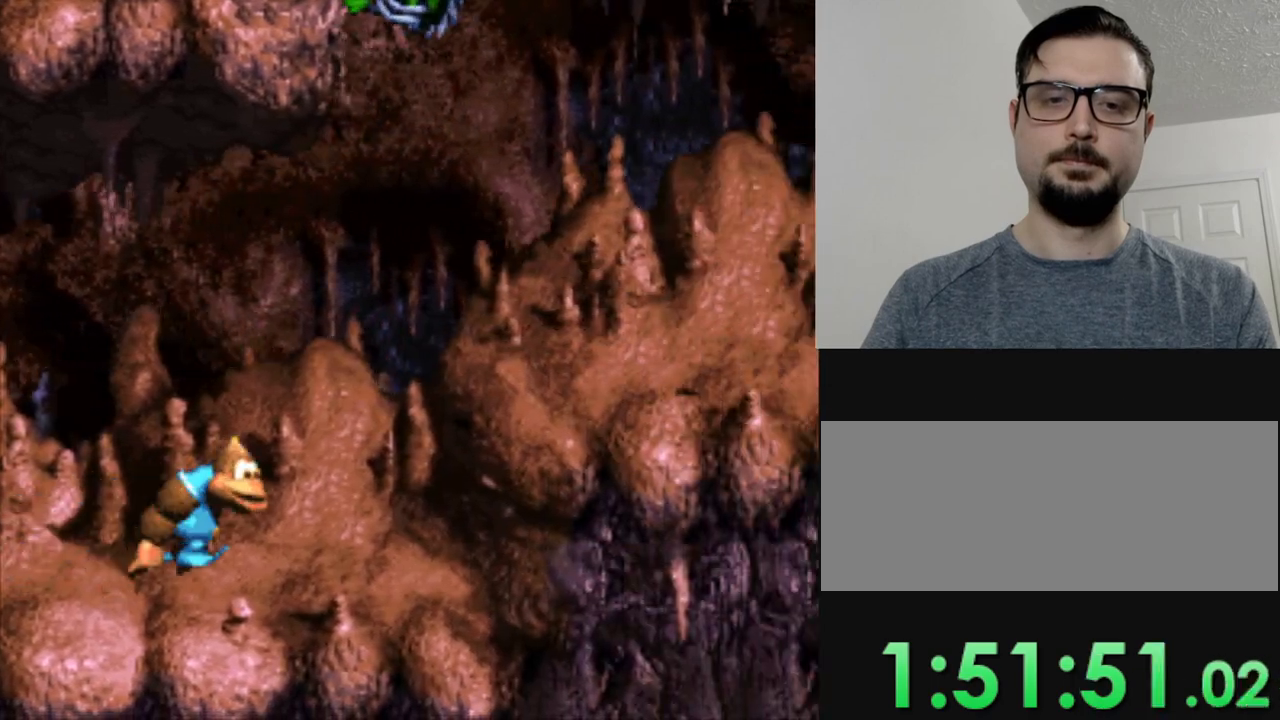
{"buttons": ["Y", "DPAD_RIGHT"], "events": [[83, "B", "down"], [467, "B", "up"]]}
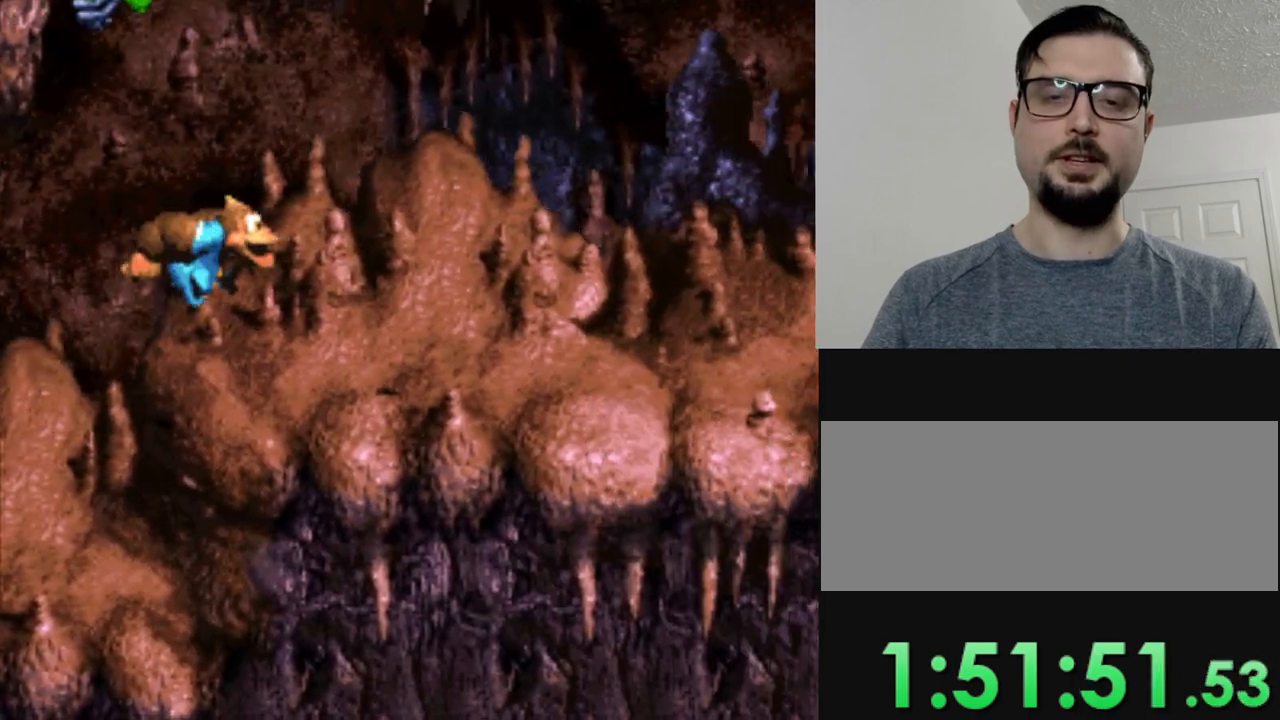
{"buttons": ["Y", "DPAD_RIGHT"], "events": []}
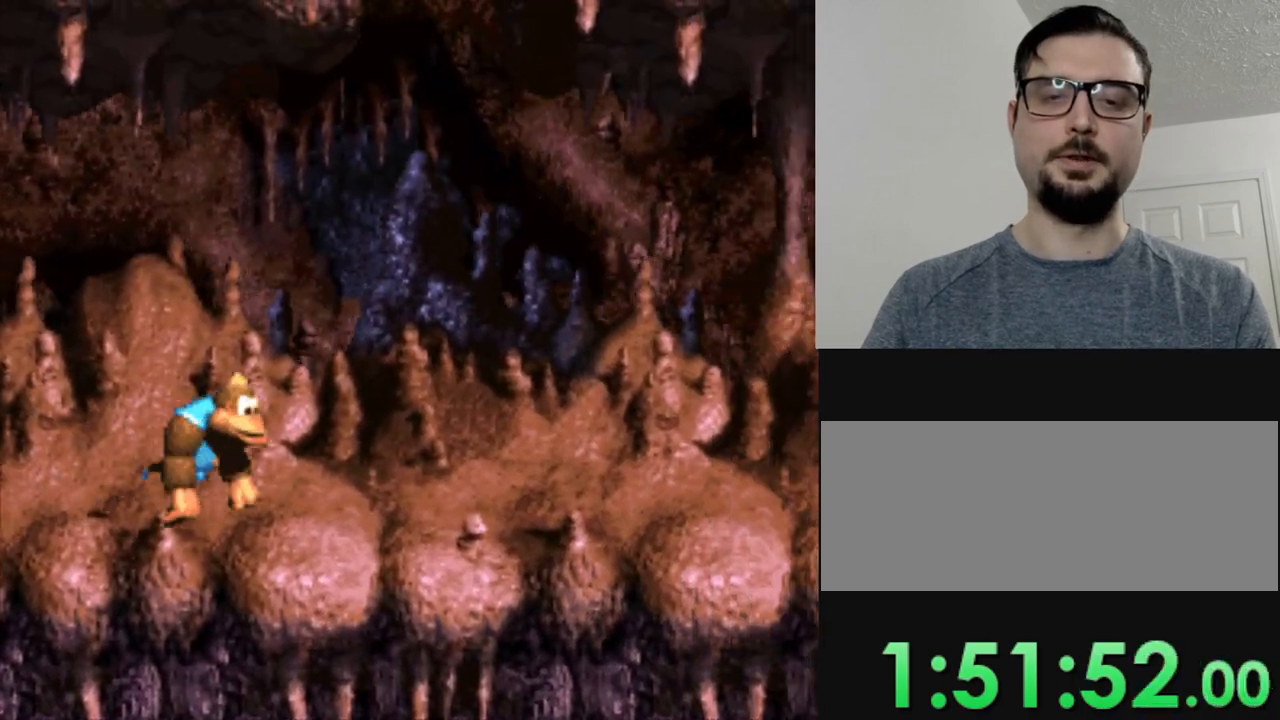
{"buttons": ["Y", "DPAD_RIGHT"], "events": []}
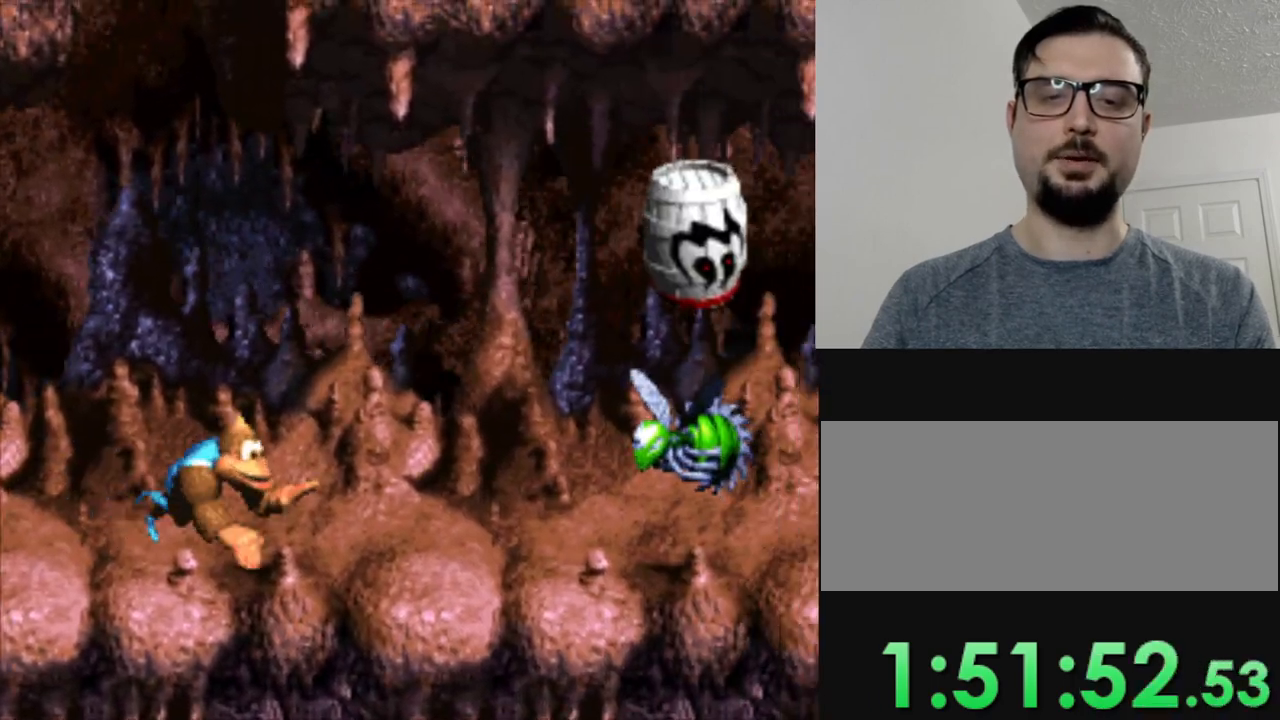
{"buttons": ["Y", "DPAD_LEFT"], "events": [[184, "DPAD_RIGHT", "up"], [267, "DPAD_LEFT", "down"]]}
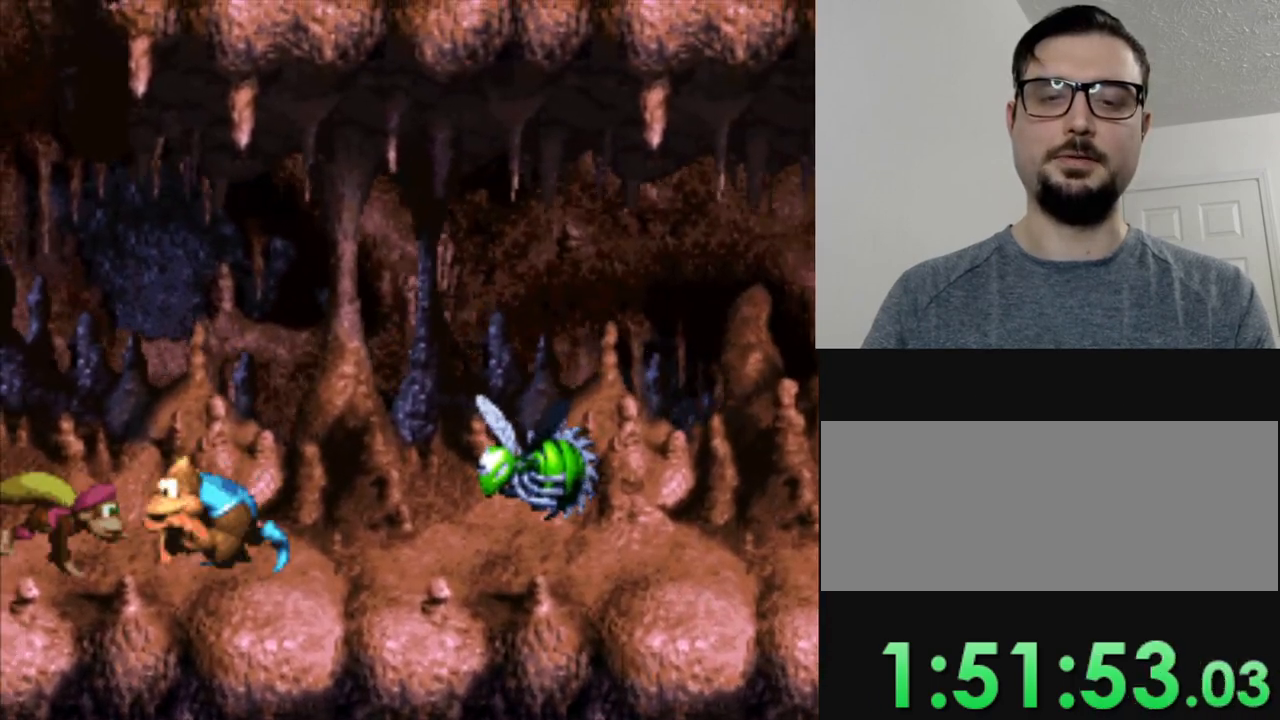
{"buttons": ["Y"], "events": [[233, "DPAD_LEFT", "up"], [283, "DPAD_RIGHT", "down"], [450, "DPAD_RIGHT", "up"]]}
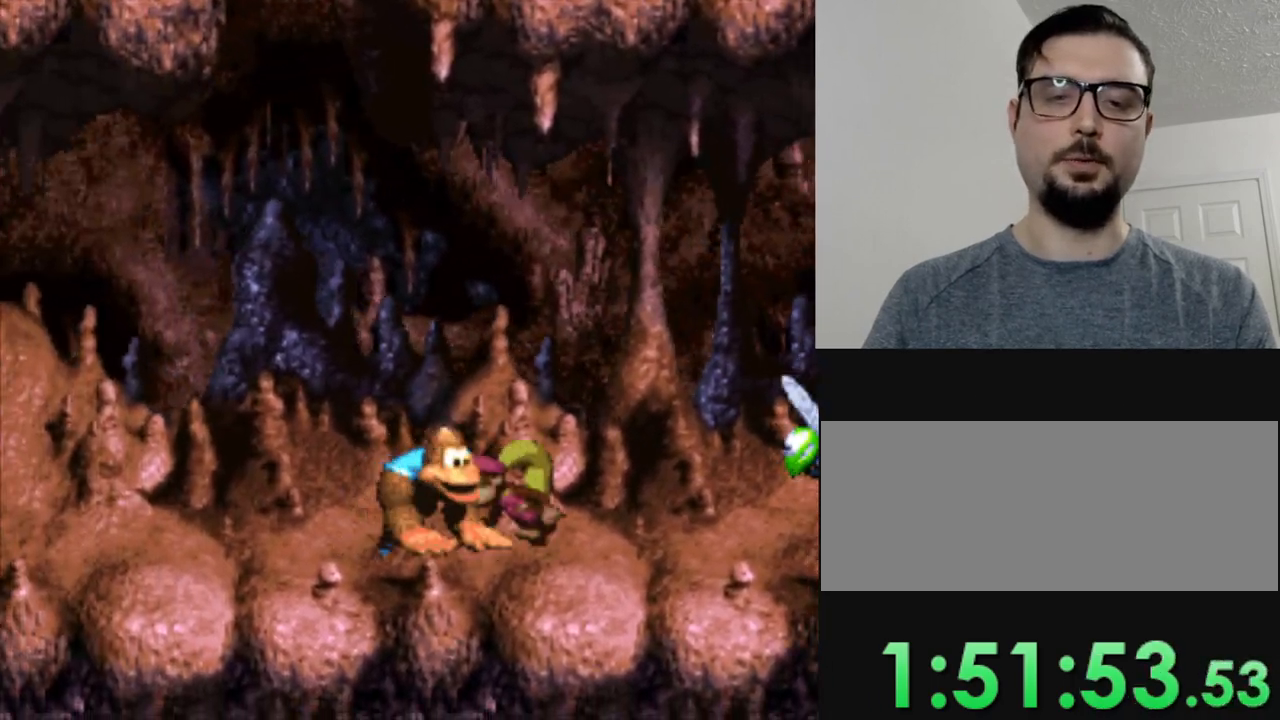
{"buttons": ["Y"], "events": []}
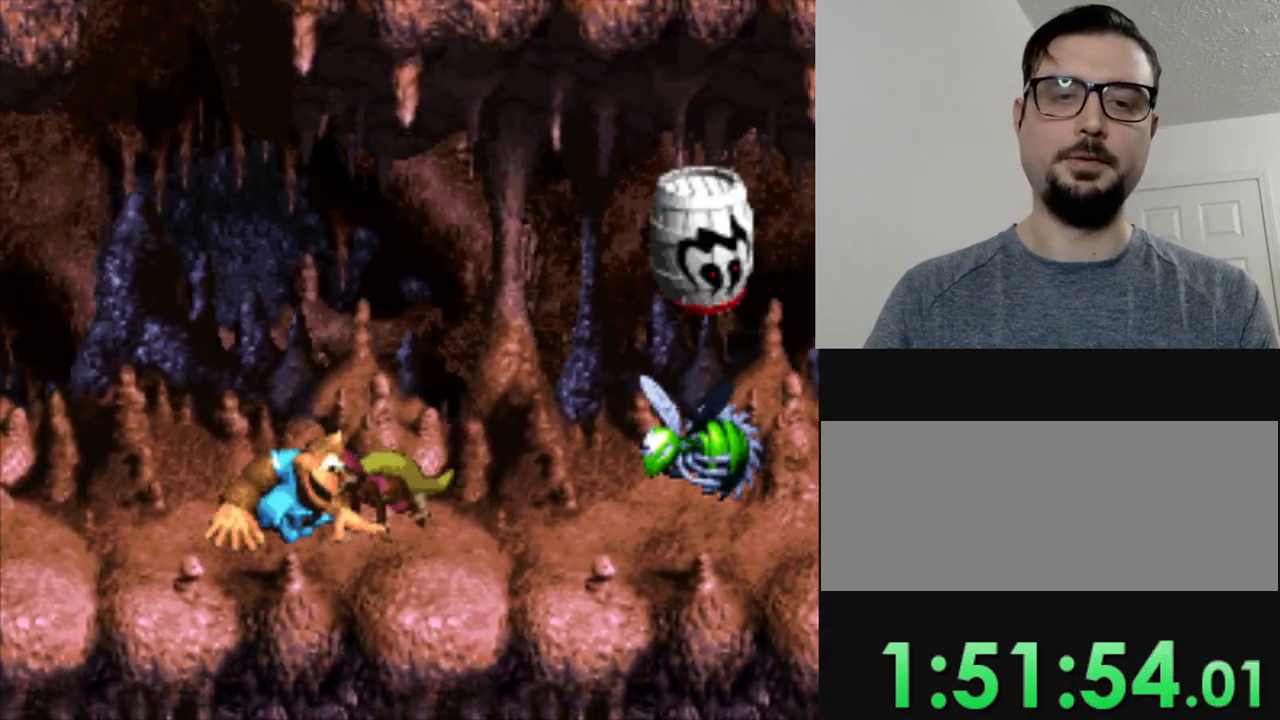
{"buttons": ["Y"], "events": []}
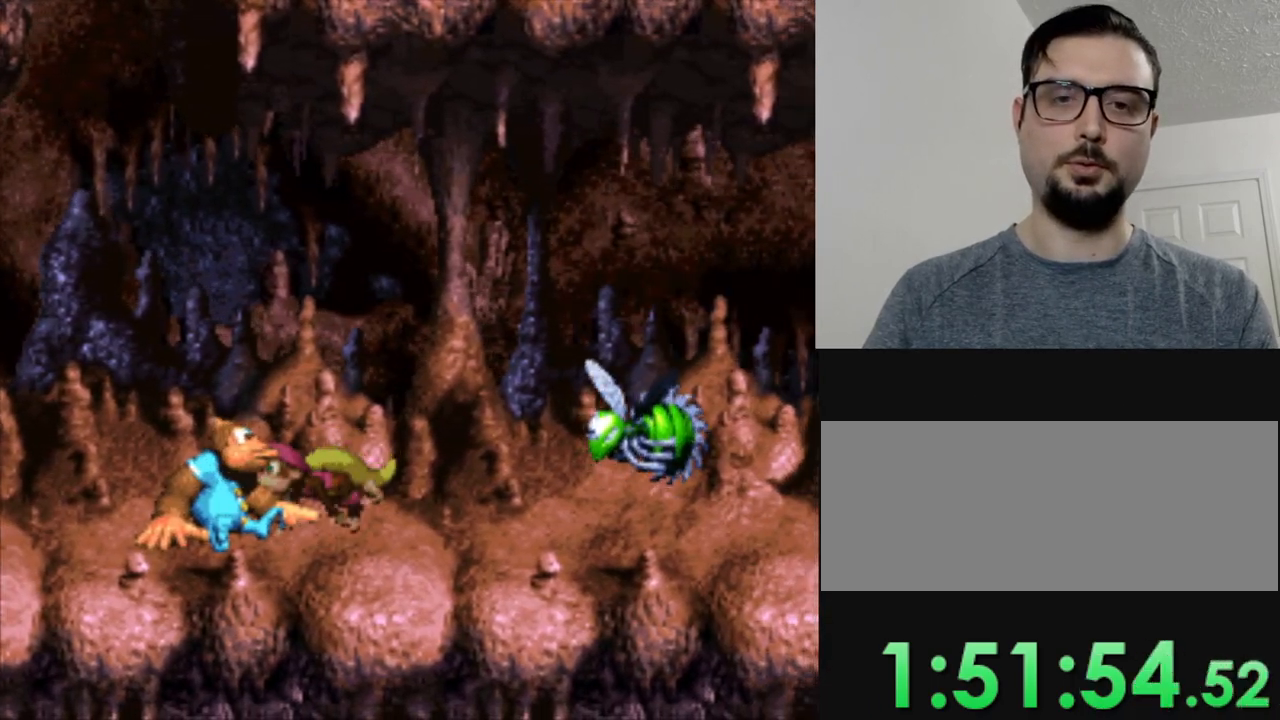
{"buttons": ["Y"], "events": []}
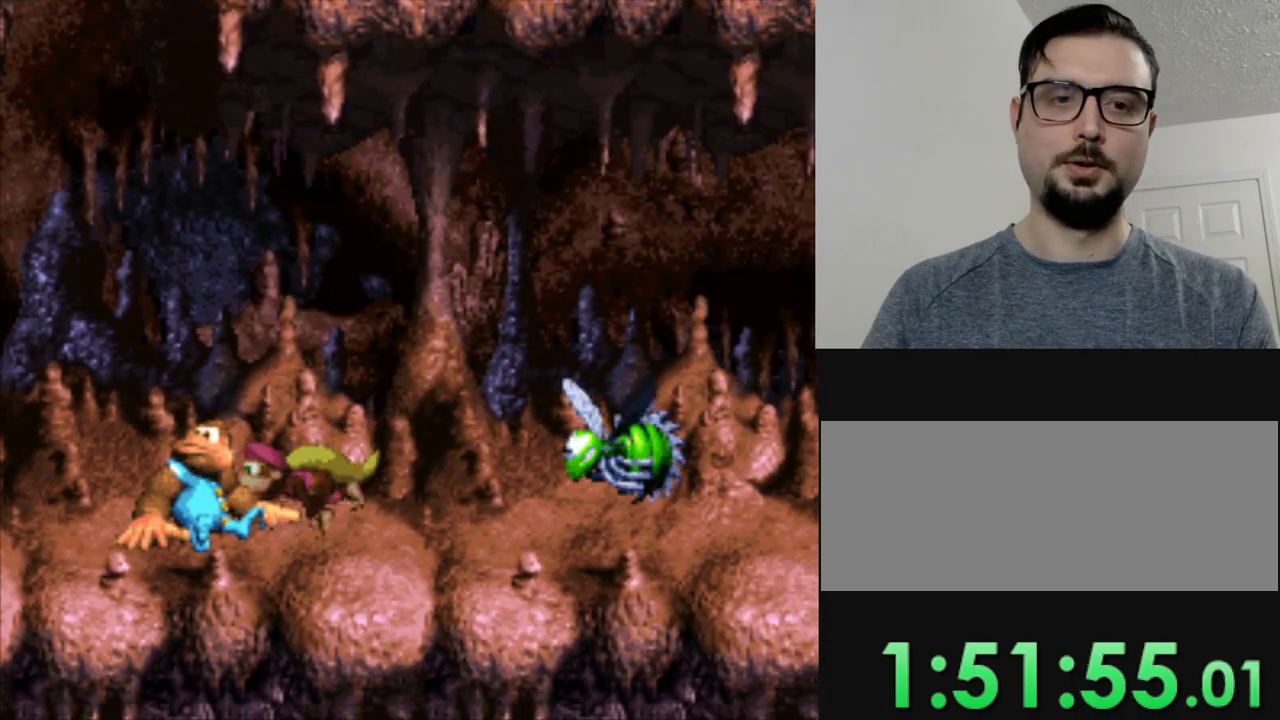
{"buttons": ["Y"], "events": []}
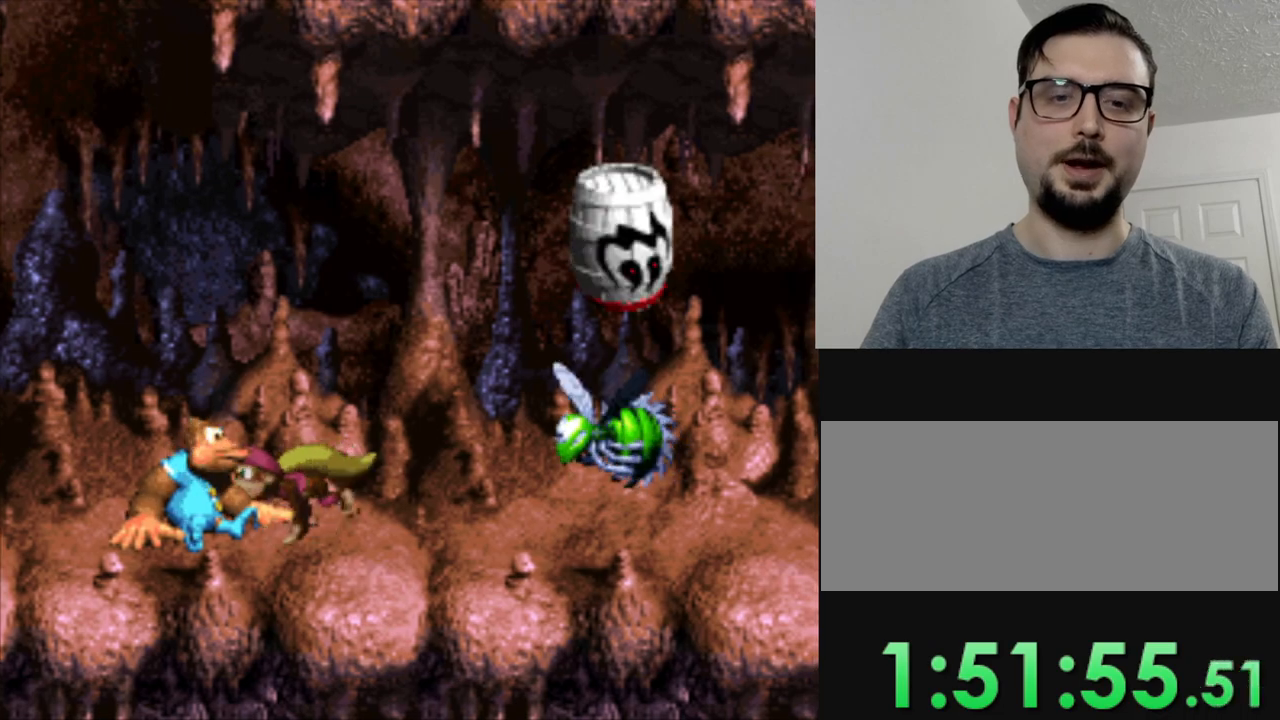
{"buttons": ["Y"], "events": []}
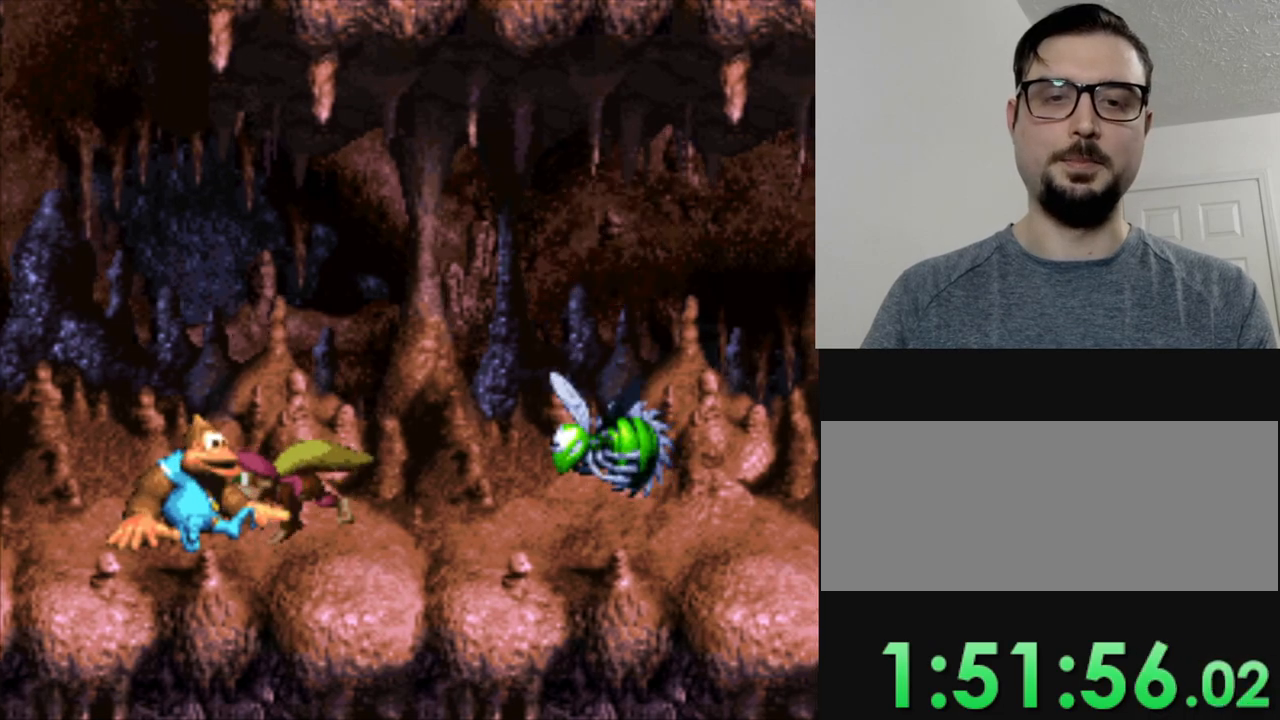
{"buttons": ["Y"], "events": []}
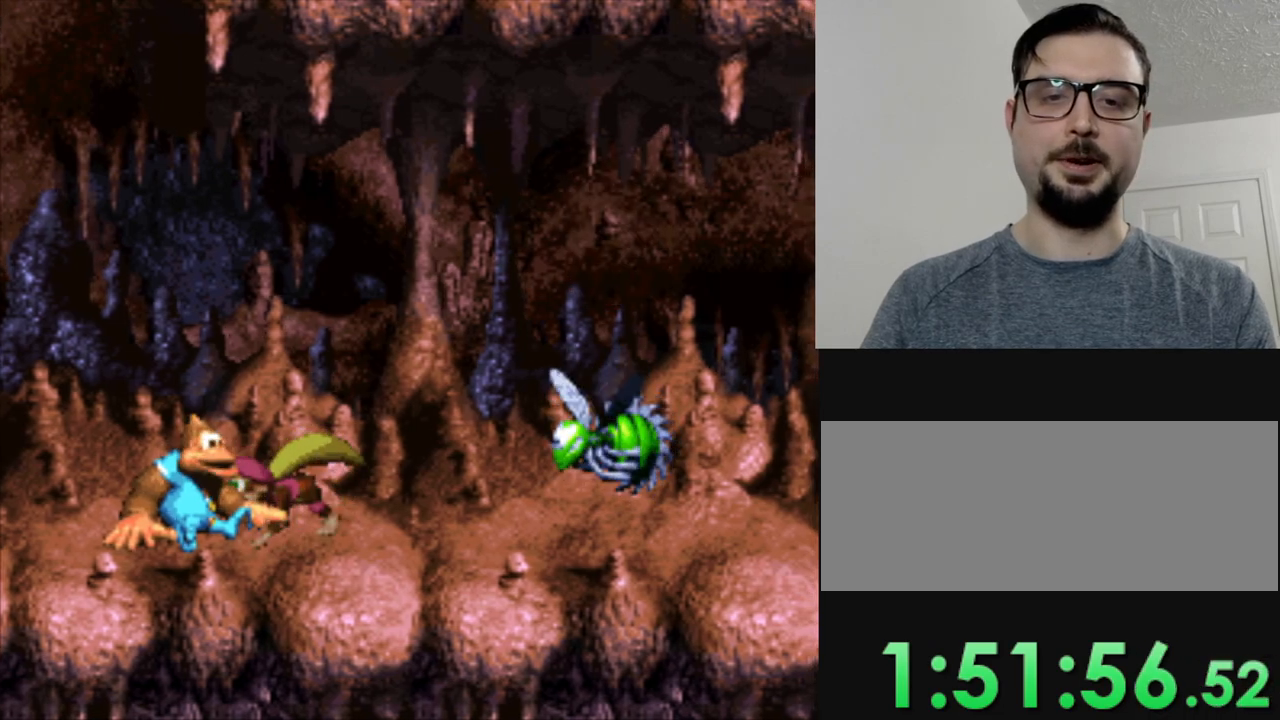
{"buttons": ["Y"], "events": []}
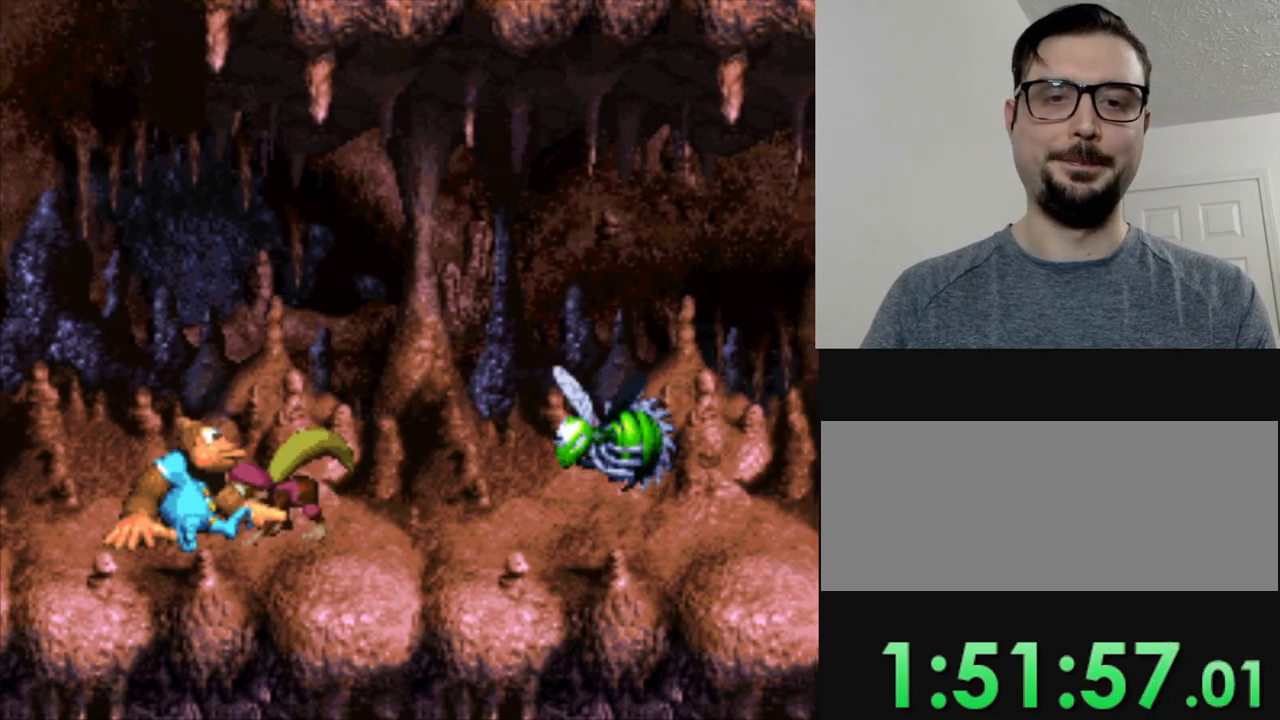
{"buttons": ["Y"], "events": []}
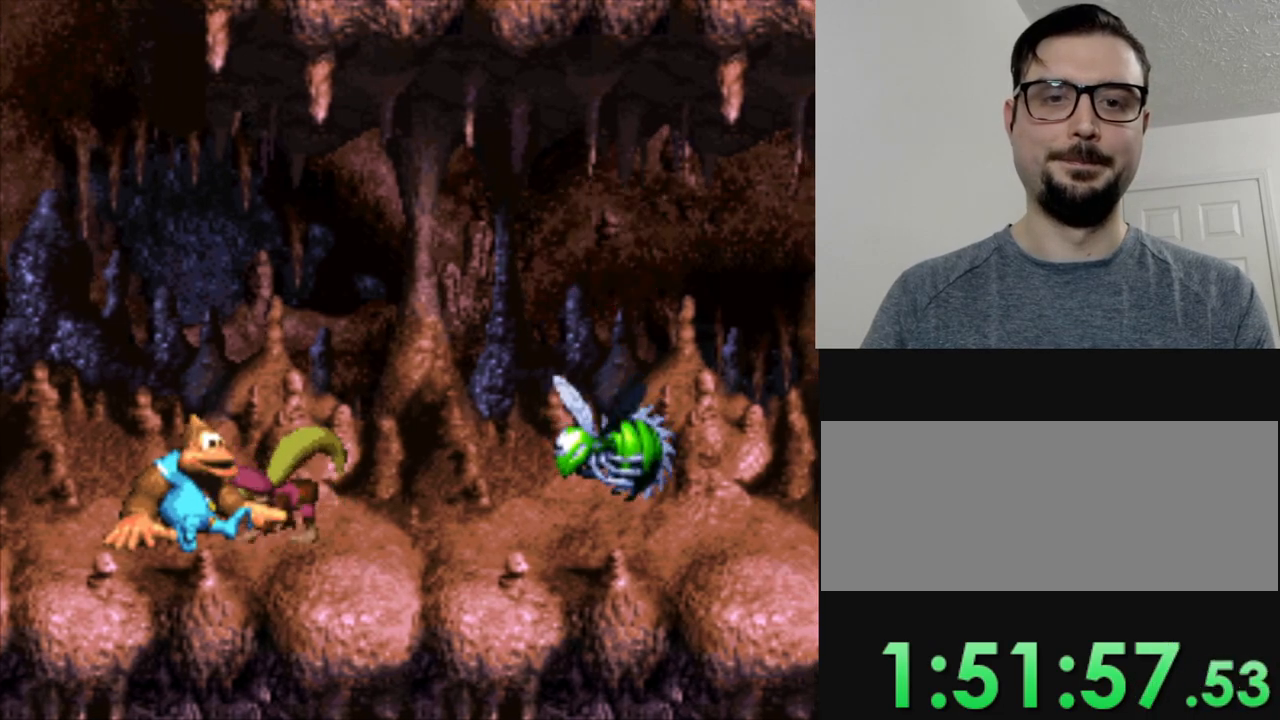
{"buttons": ["Y"], "events": []}
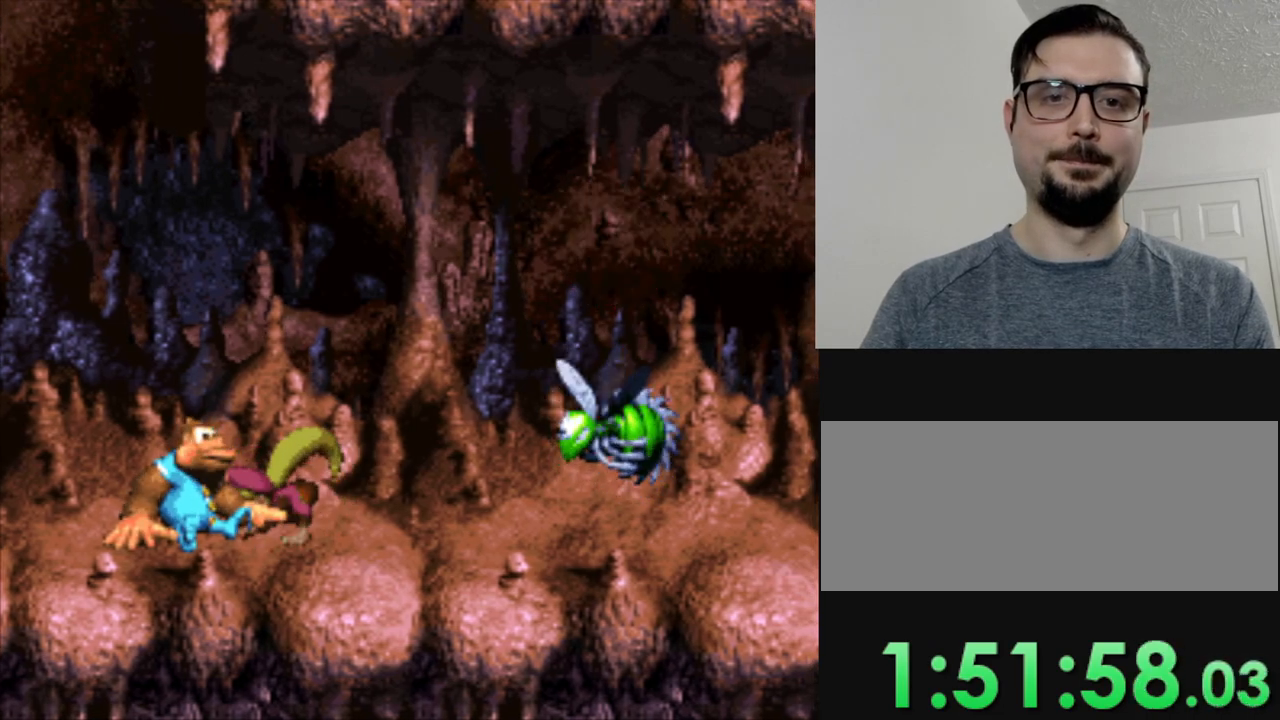
{"buttons": ["Y"], "events": []}
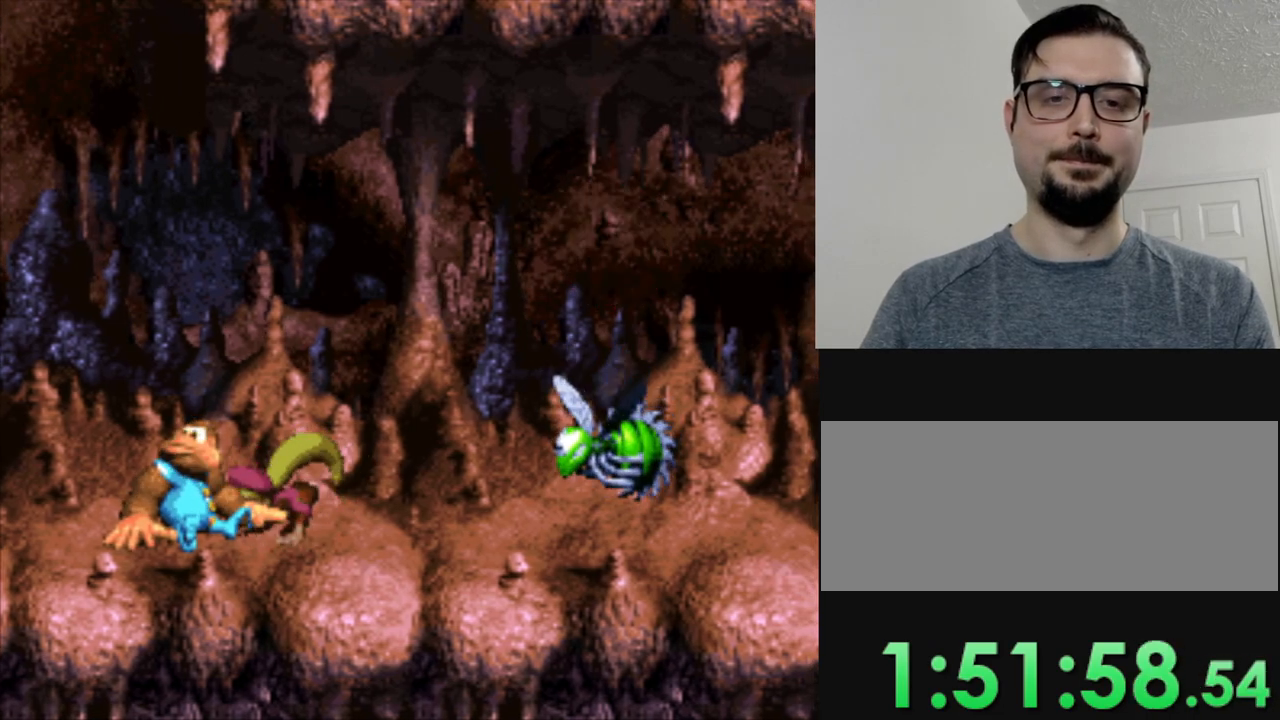
{"buttons": ["Y"], "events": []}